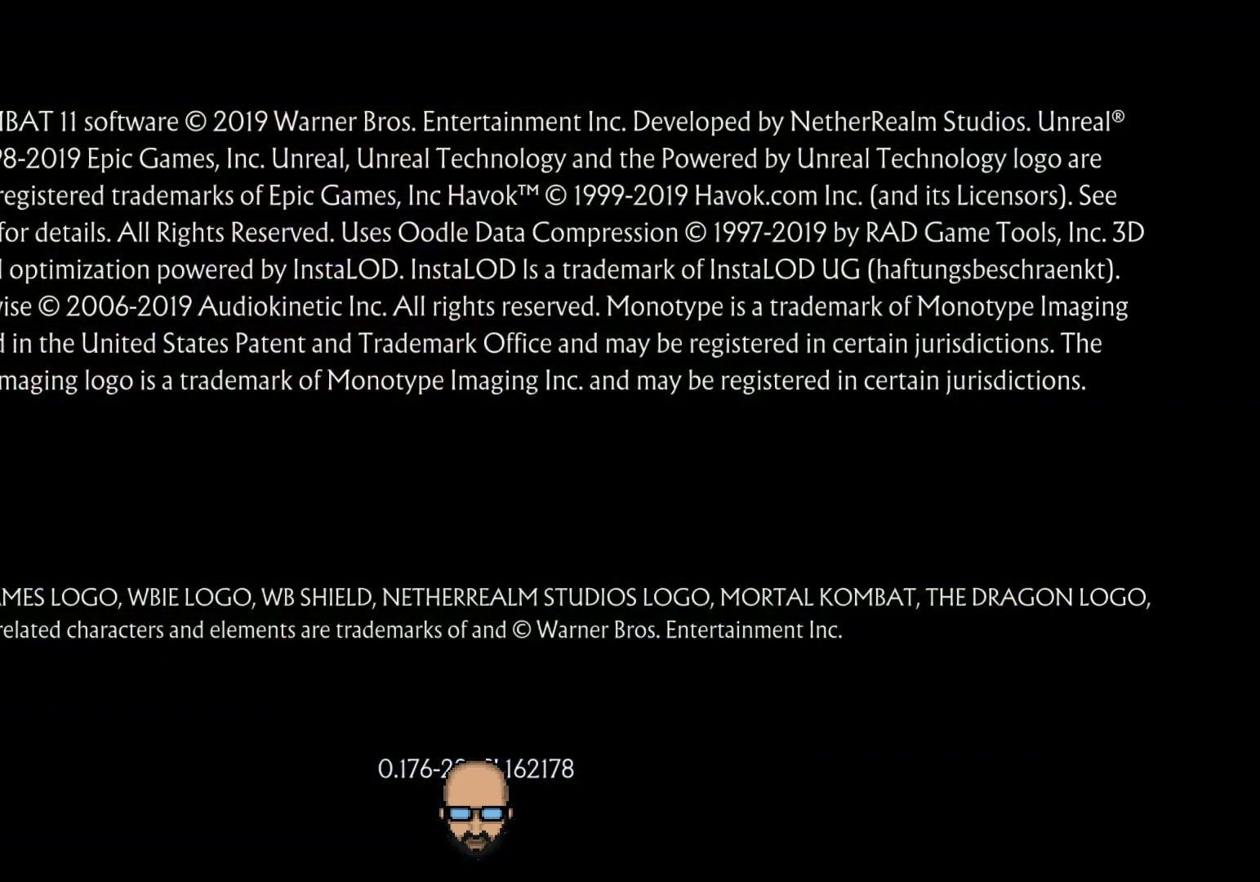
Gameplay with a controller (PlayStation layout); each line is a JSON object with the inputs held at the frame after it. "events" lists button and stick changes between this image and that frame as [ms after this image, input, new state], when the widget could be followed in between. Not read: L3 R3 left_stick right_stick.
{"buttons": [], "events": []}
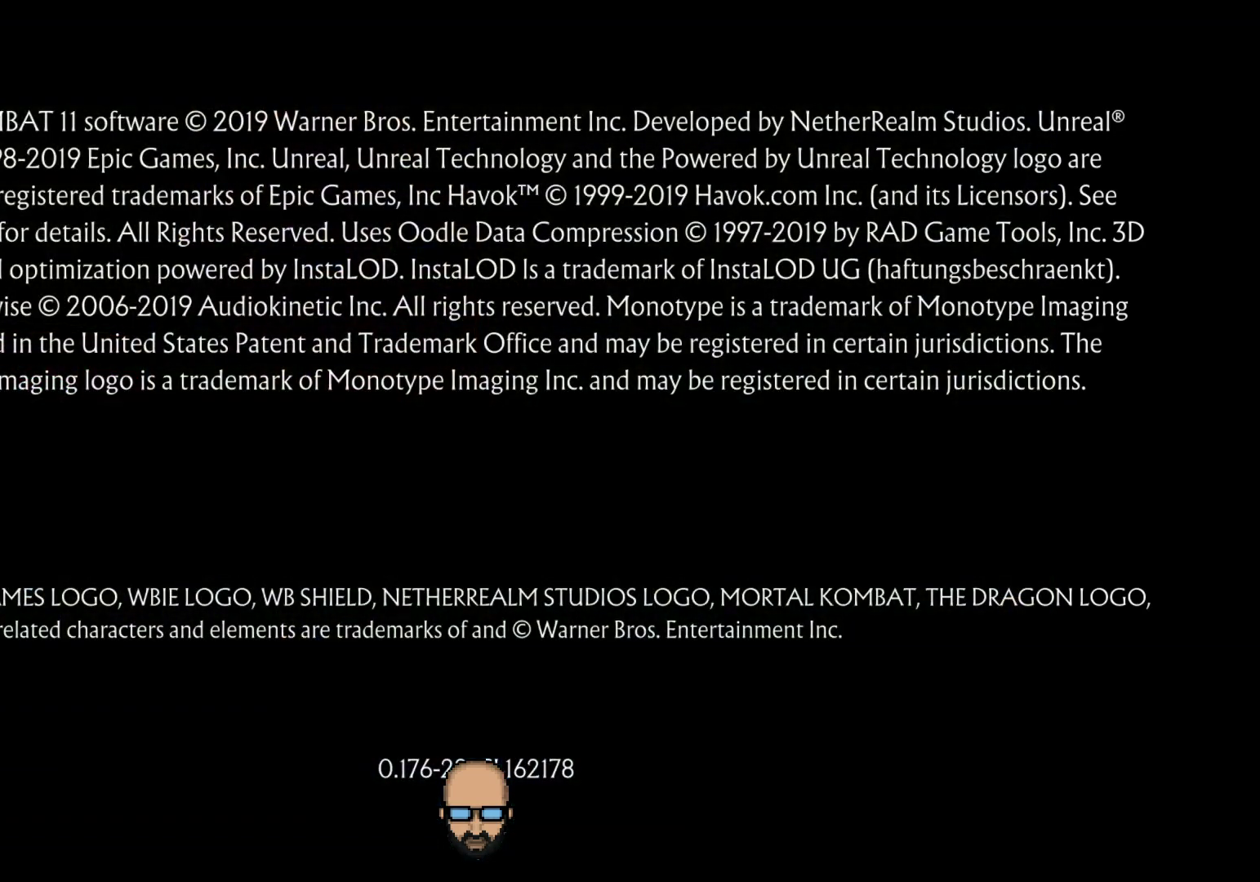
{"buttons": [], "events": []}
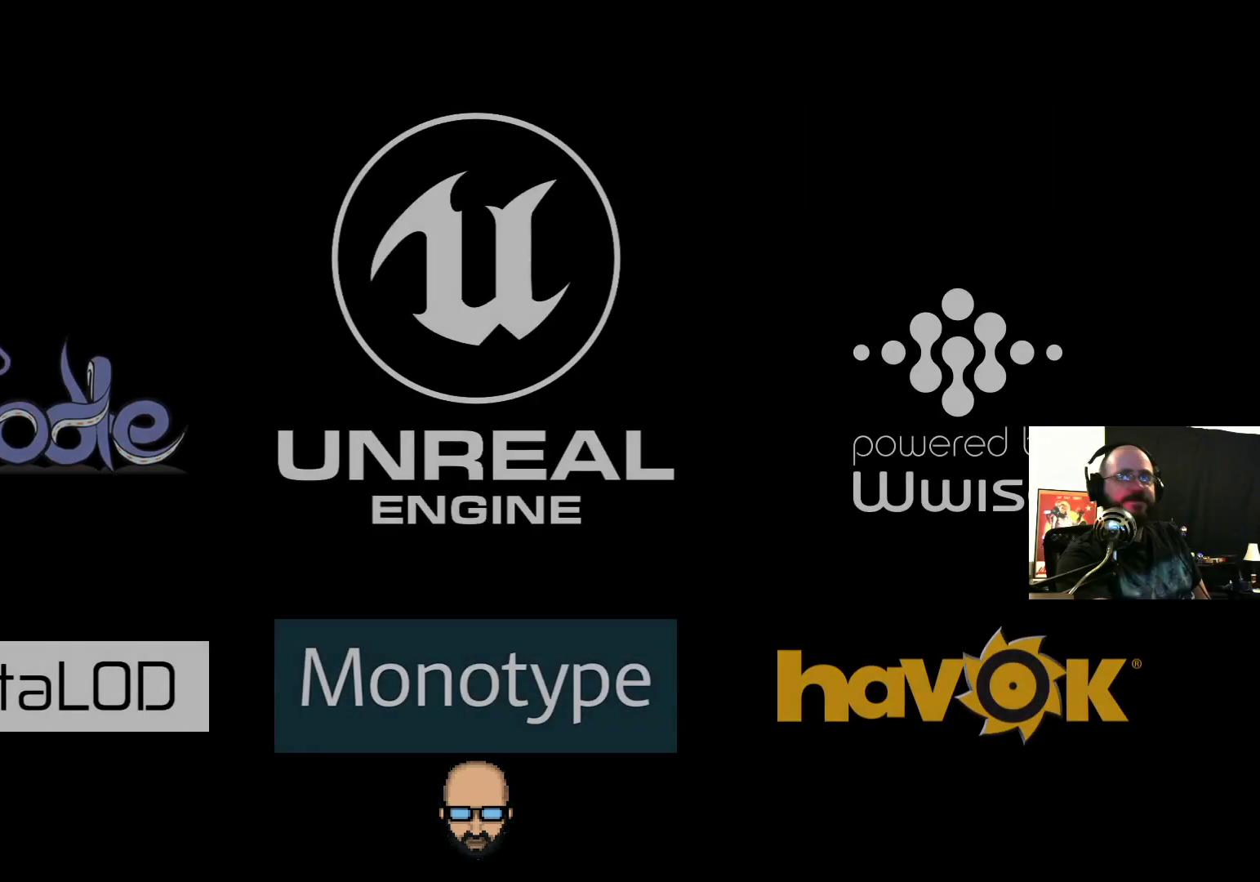
{"buttons": [], "events": []}
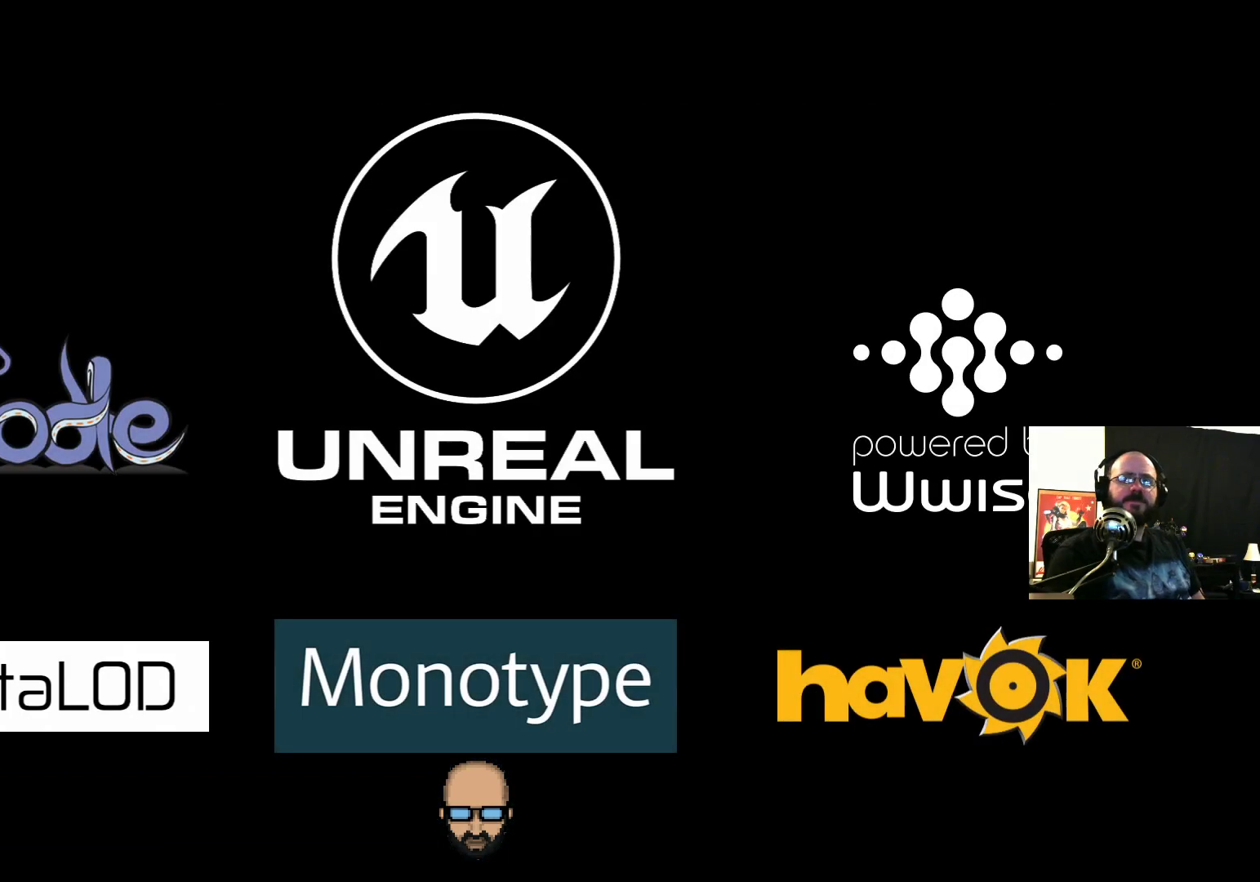
{"buttons": [], "events": []}
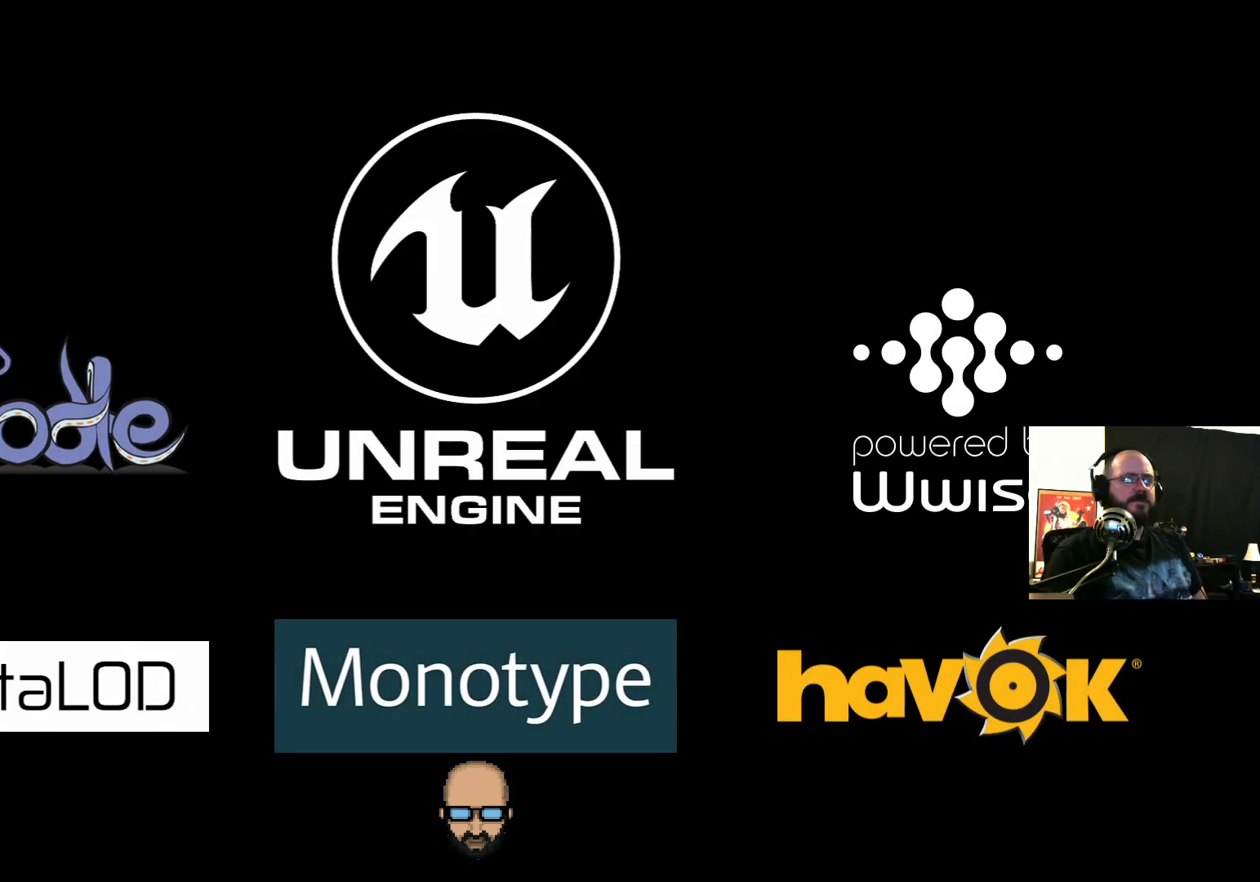
{"buttons": ["CROSS"], "events": [[433, "CROSS", "down"]]}
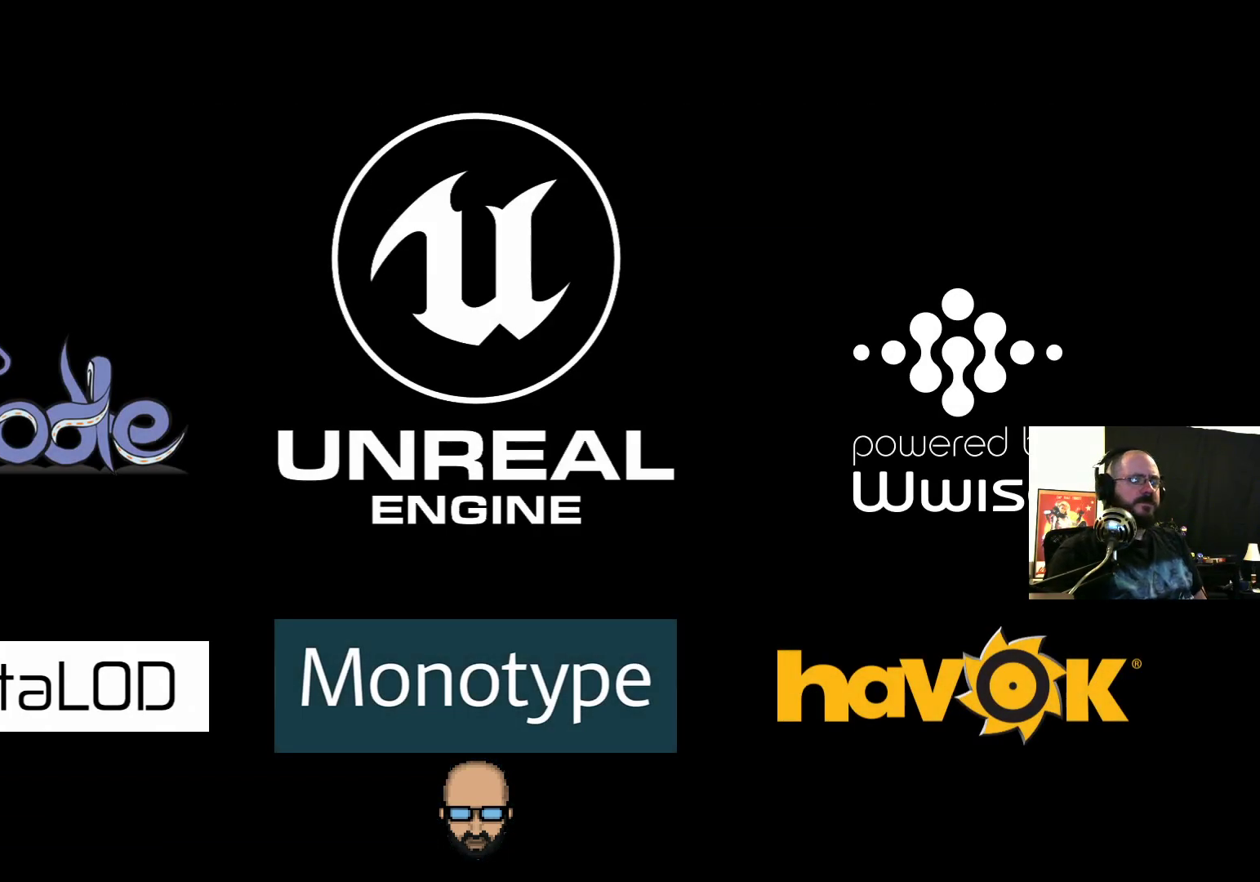
{"buttons": [], "events": [[33, "CROSS", "up"]]}
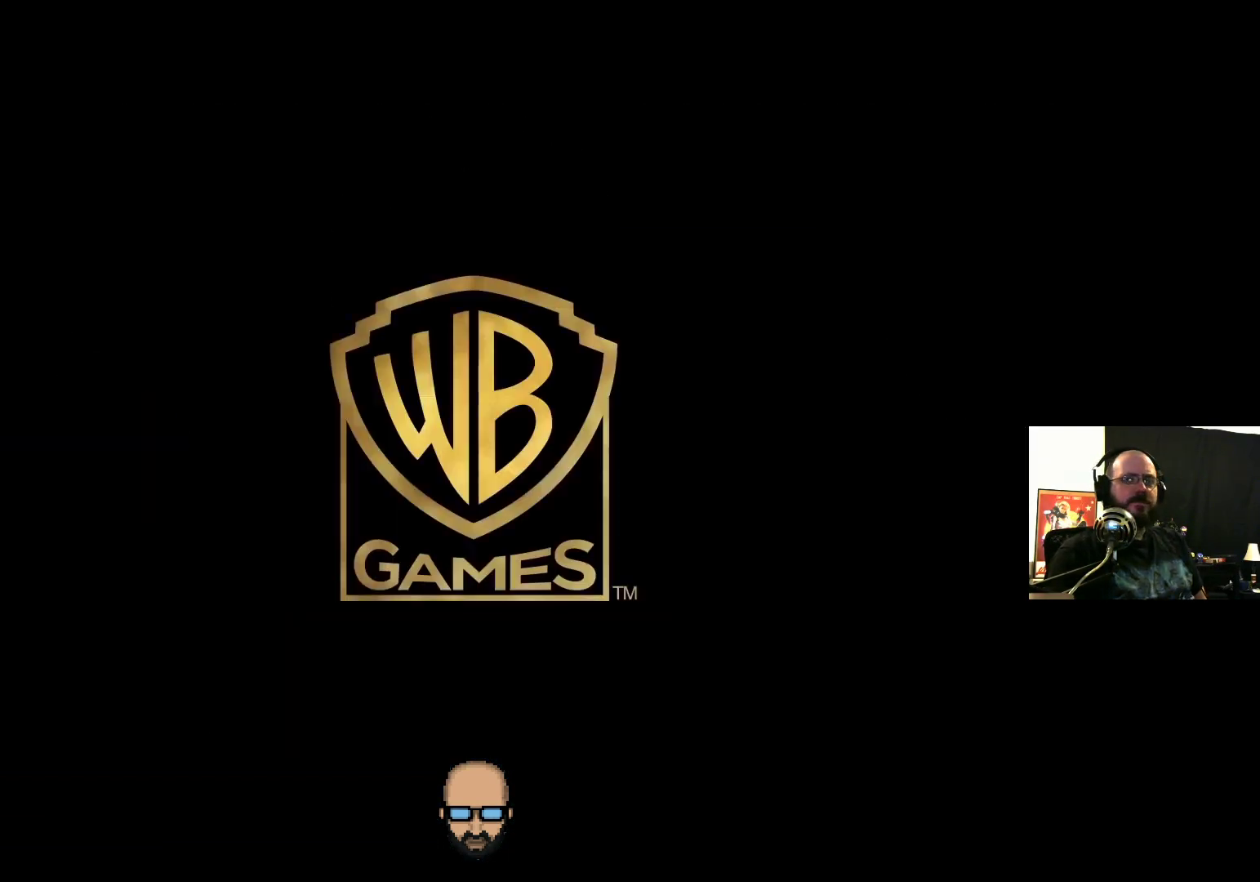
{"buttons": [], "events": []}
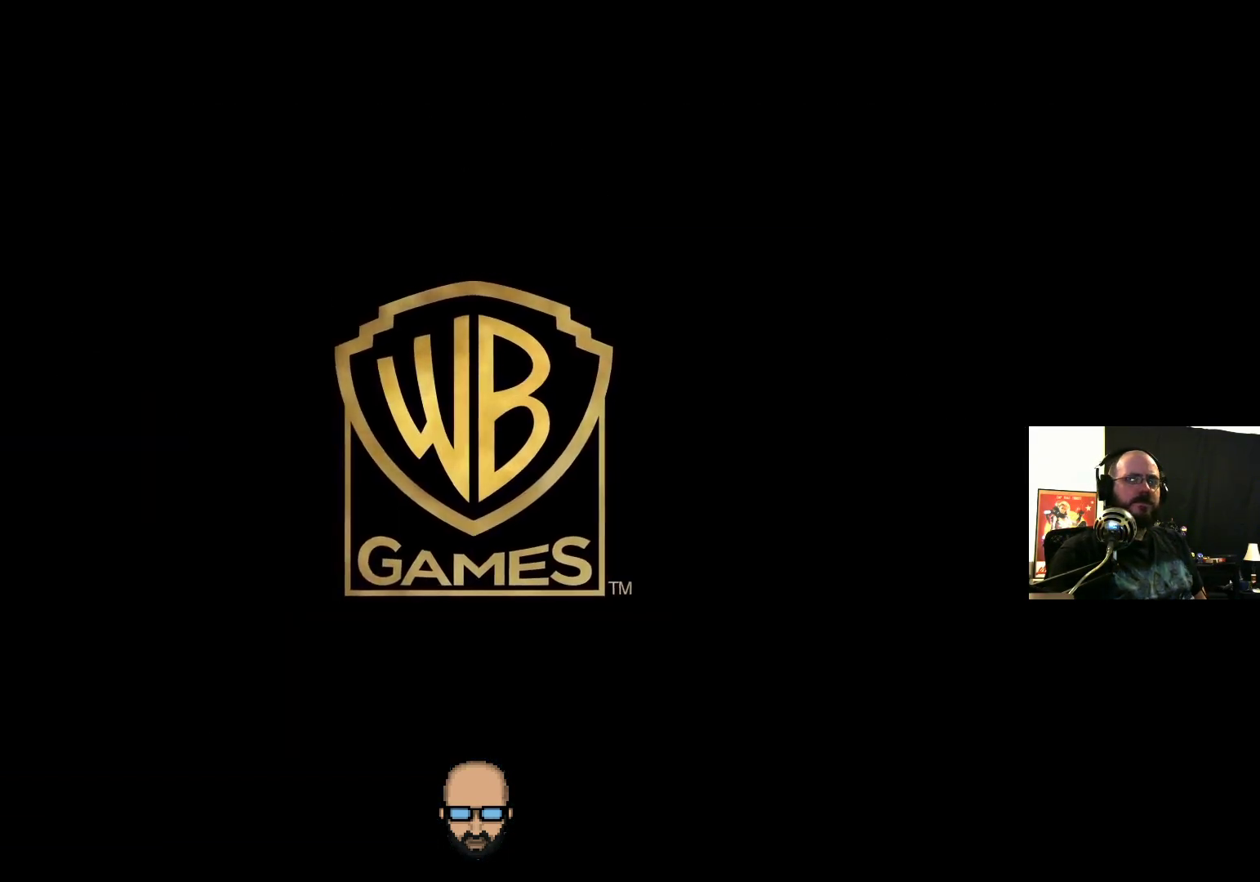
{"buttons": [], "events": [[167, "CROSS", "down"], [267, "CROSS", "up"]]}
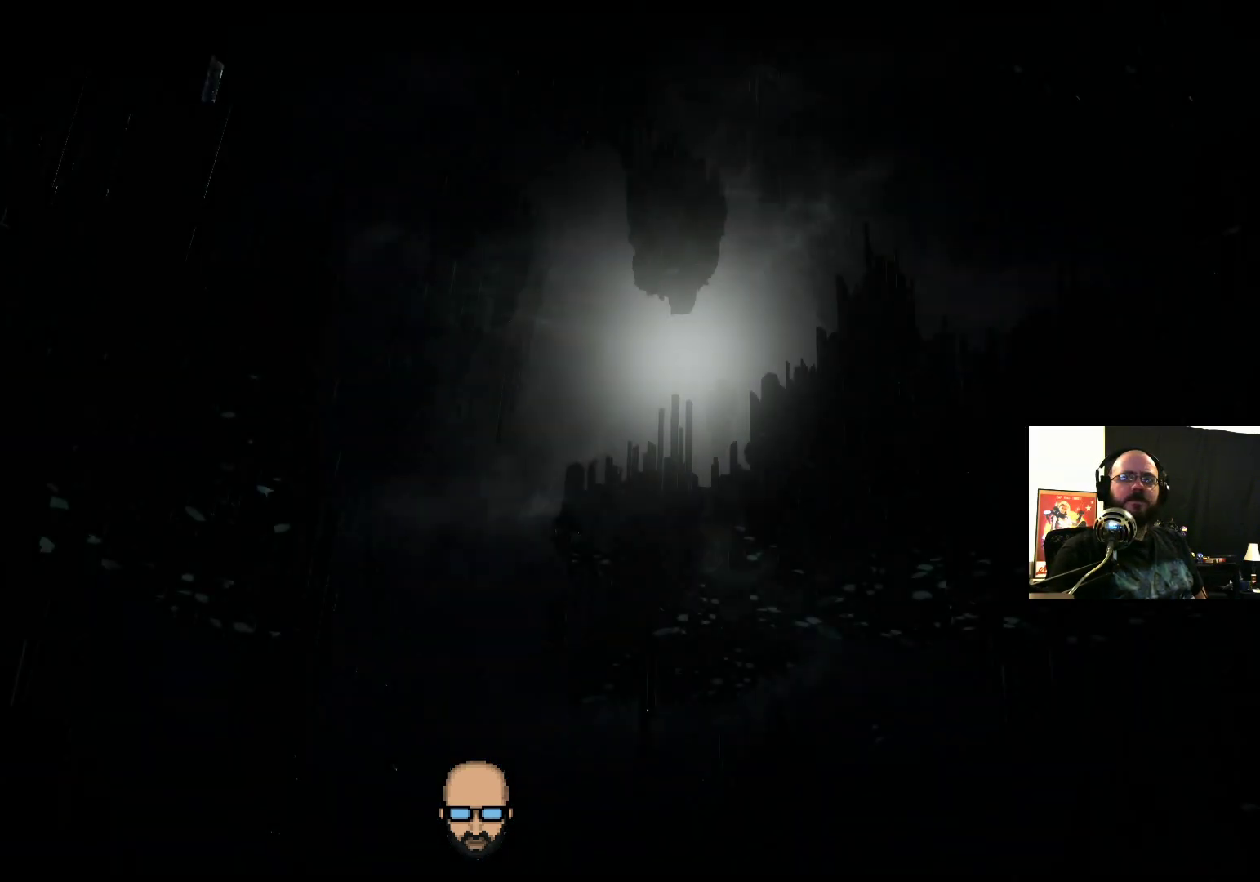
{"buttons": [], "events": []}
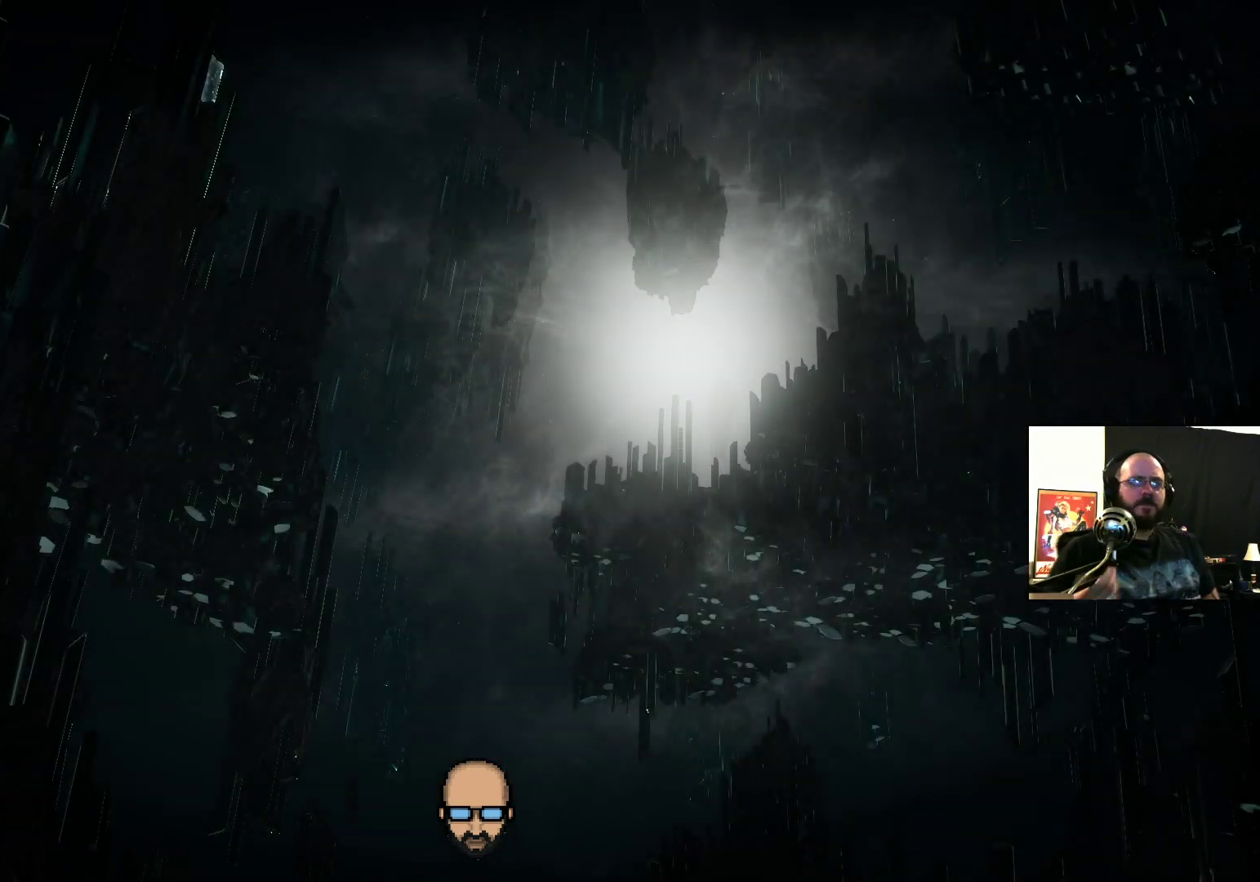
{"buttons": [], "events": []}
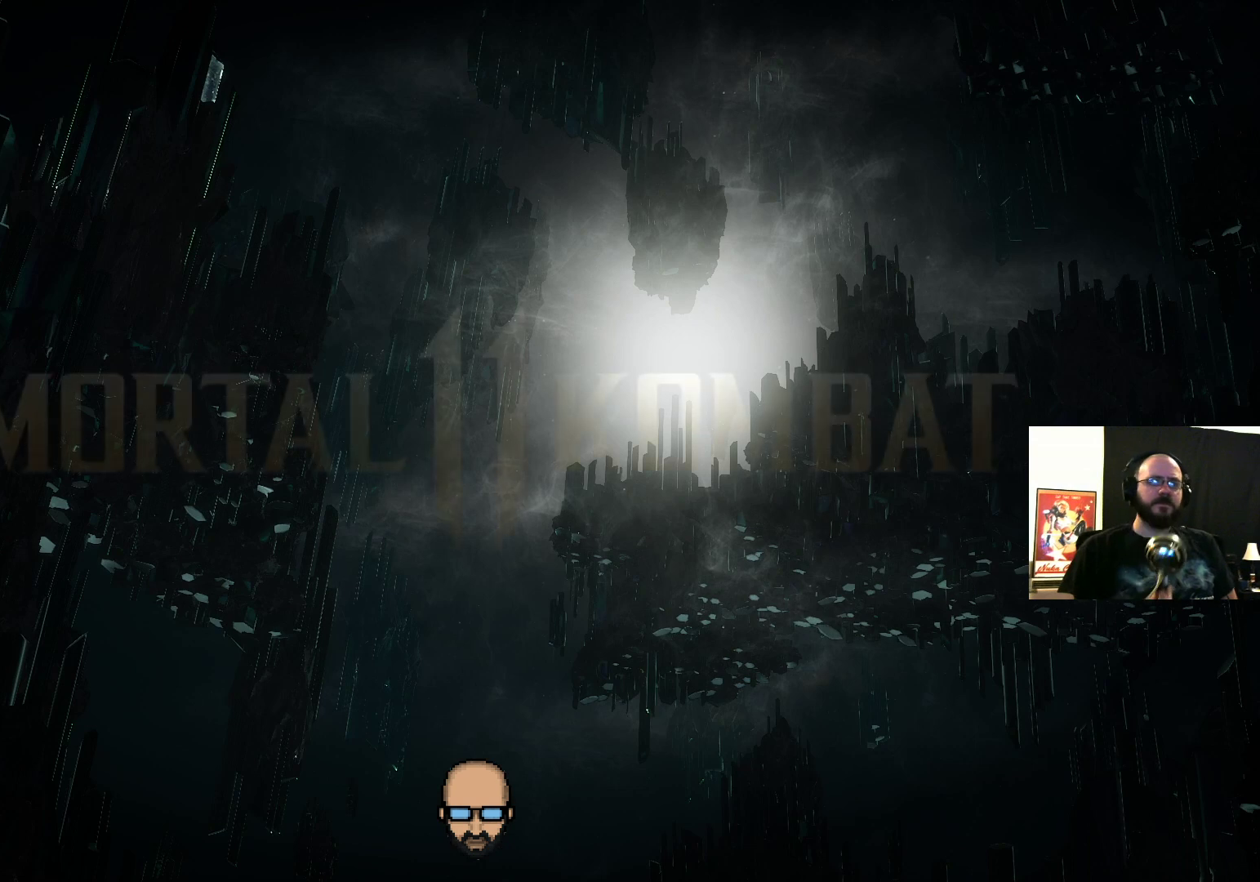
{"buttons": [], "events": []}
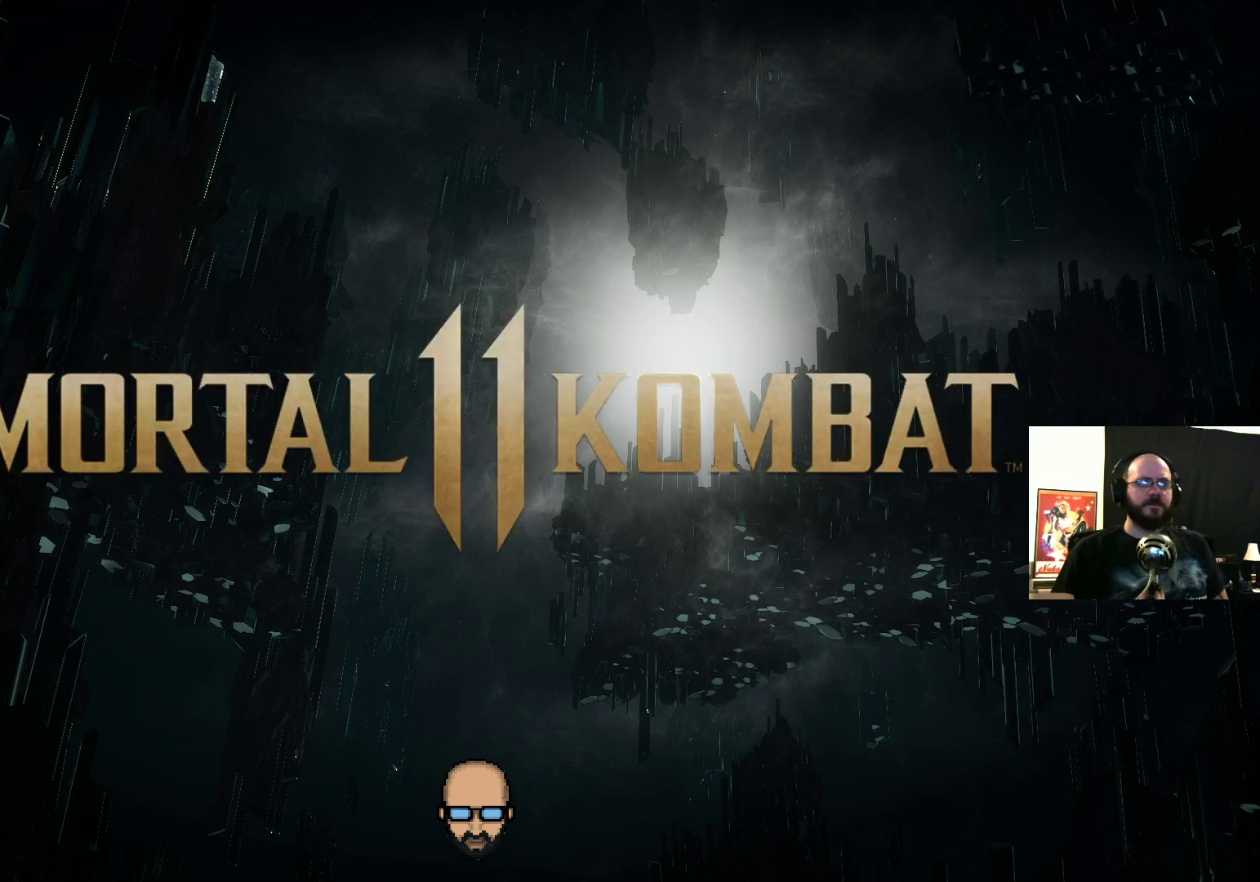
{"buttons": [], "events": []}
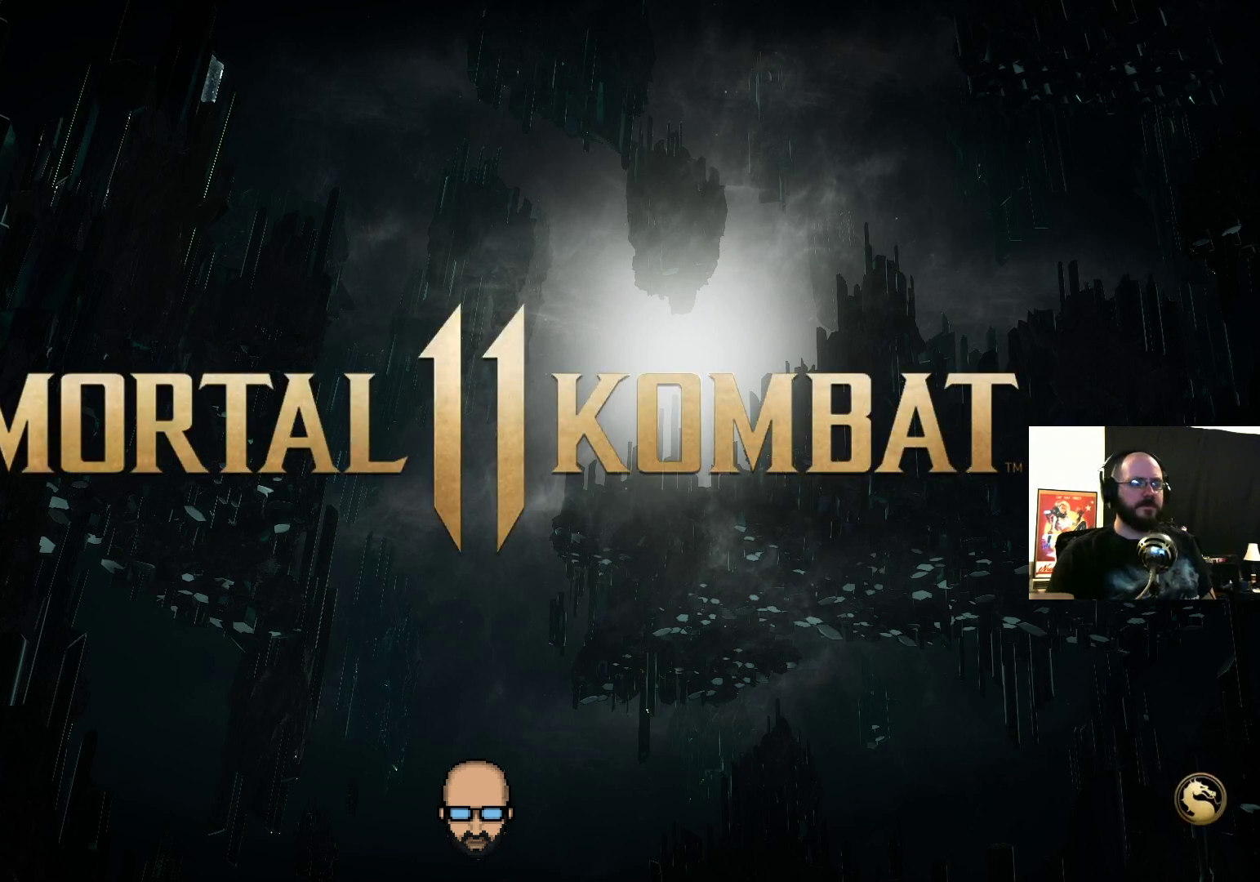
{"buttons": [], "events": []}
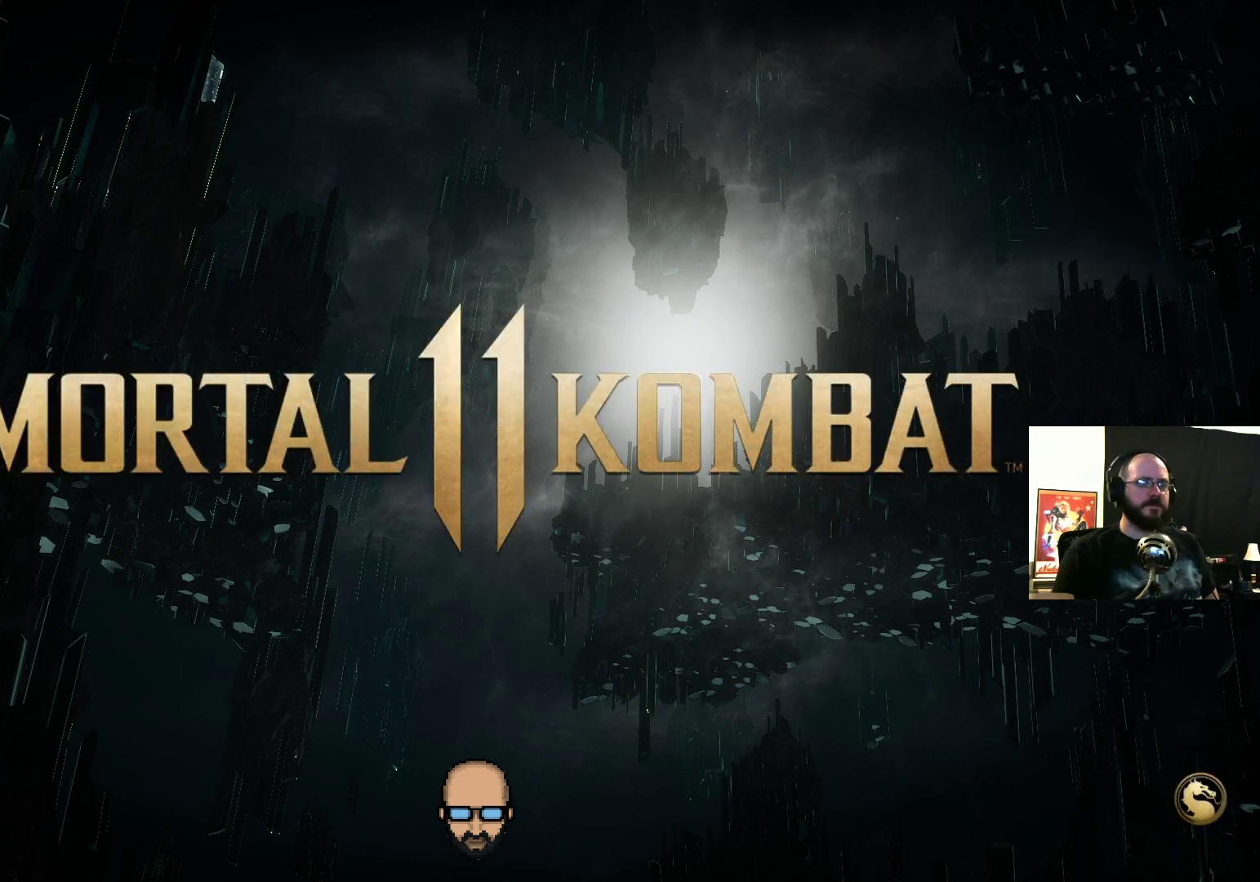
{"buttons": [], "events": [[33, "CROSS", "down"], [133, "CROSS", "up"]]}